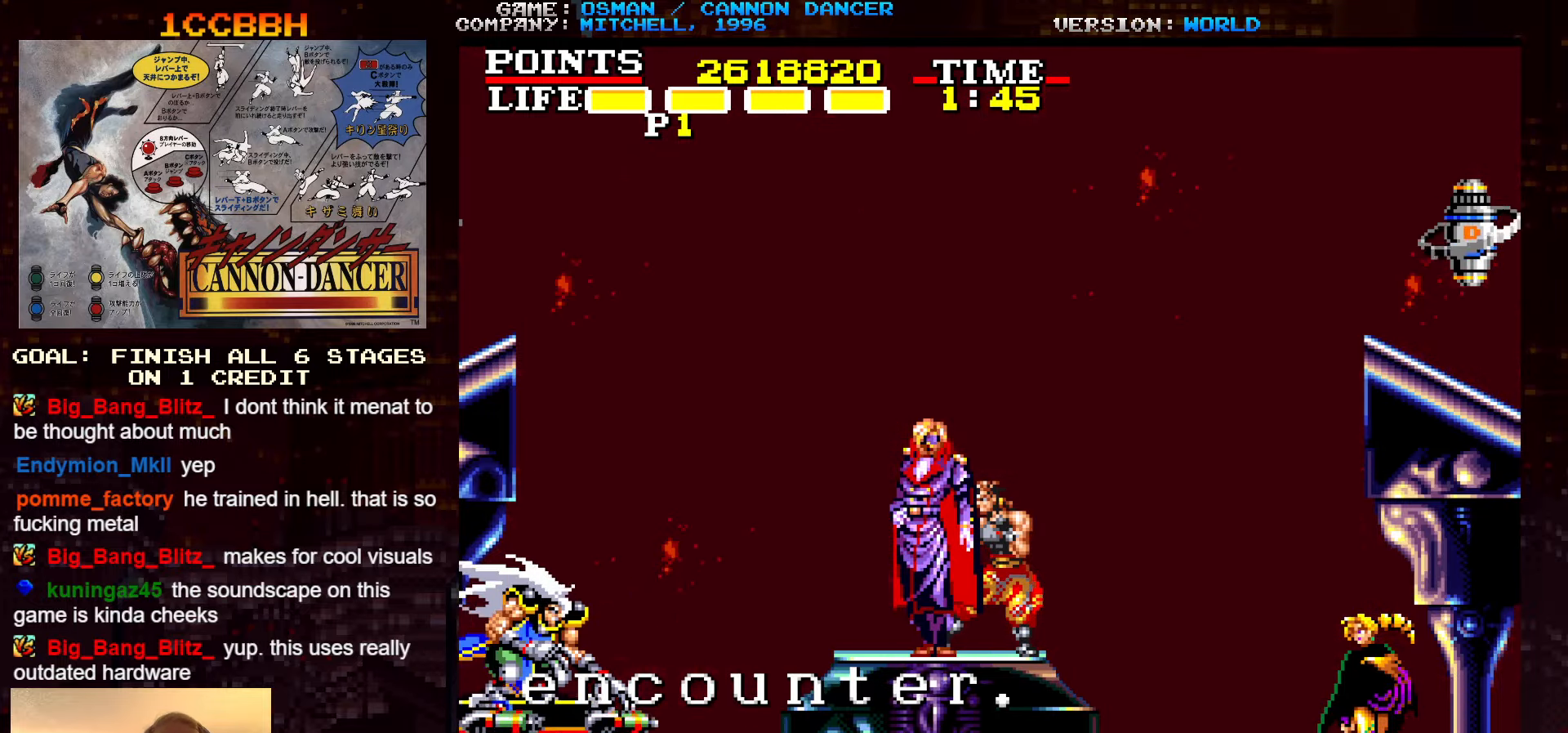
Gameplay with a controller (arcade stick); each line is a JSON object with the inputs held at the frame after it. "events" lists button and stick changes between this image and that frame as [ms after this image, input, new state], when the widget could be followed in between. Not read: L3 R3.
{"buttons": [], "left_stick": "center", "events": [[317, "CROSS", "down"], [383, "CROSS", "up"]]}
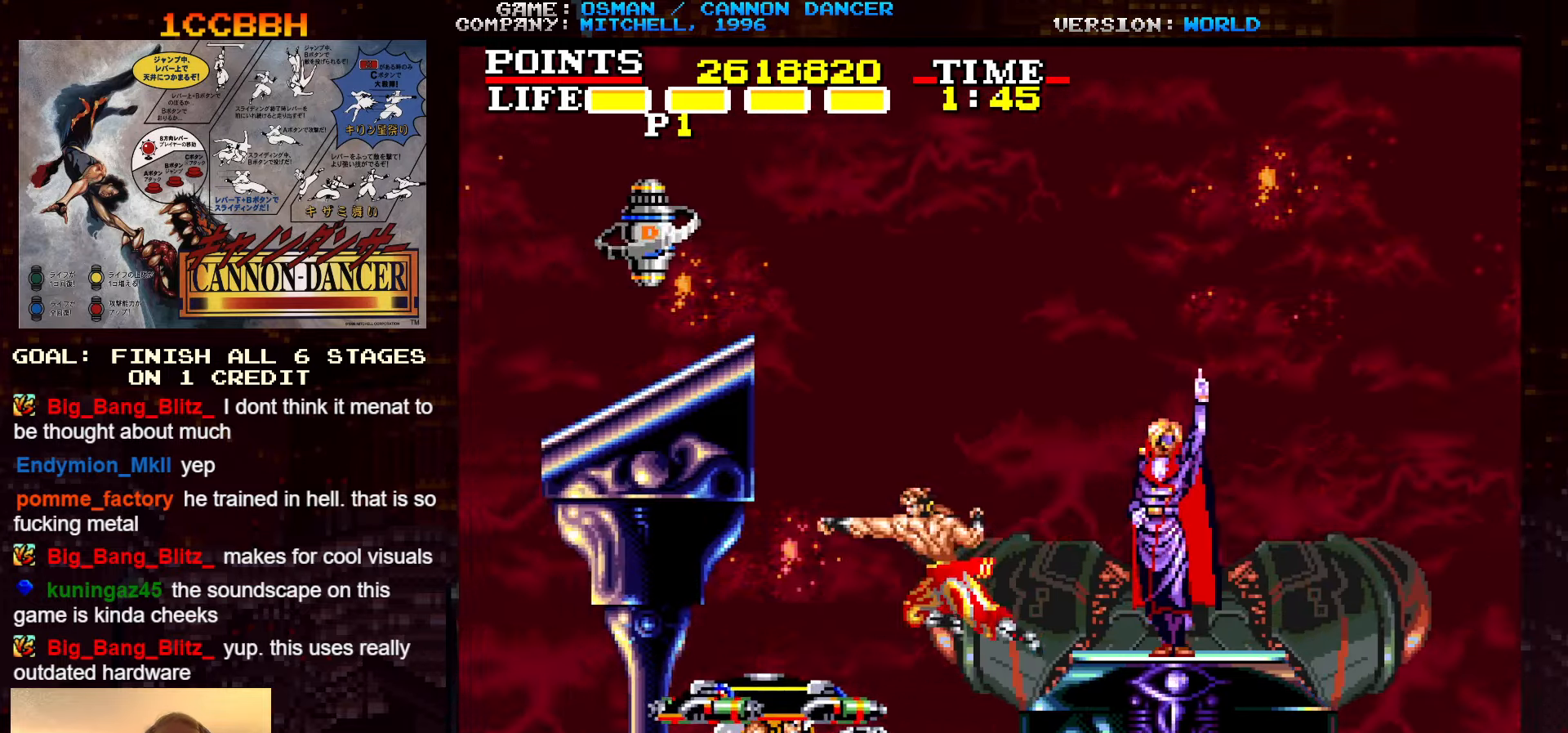
{"buttons": [], "left_stick": "center", "events": []}
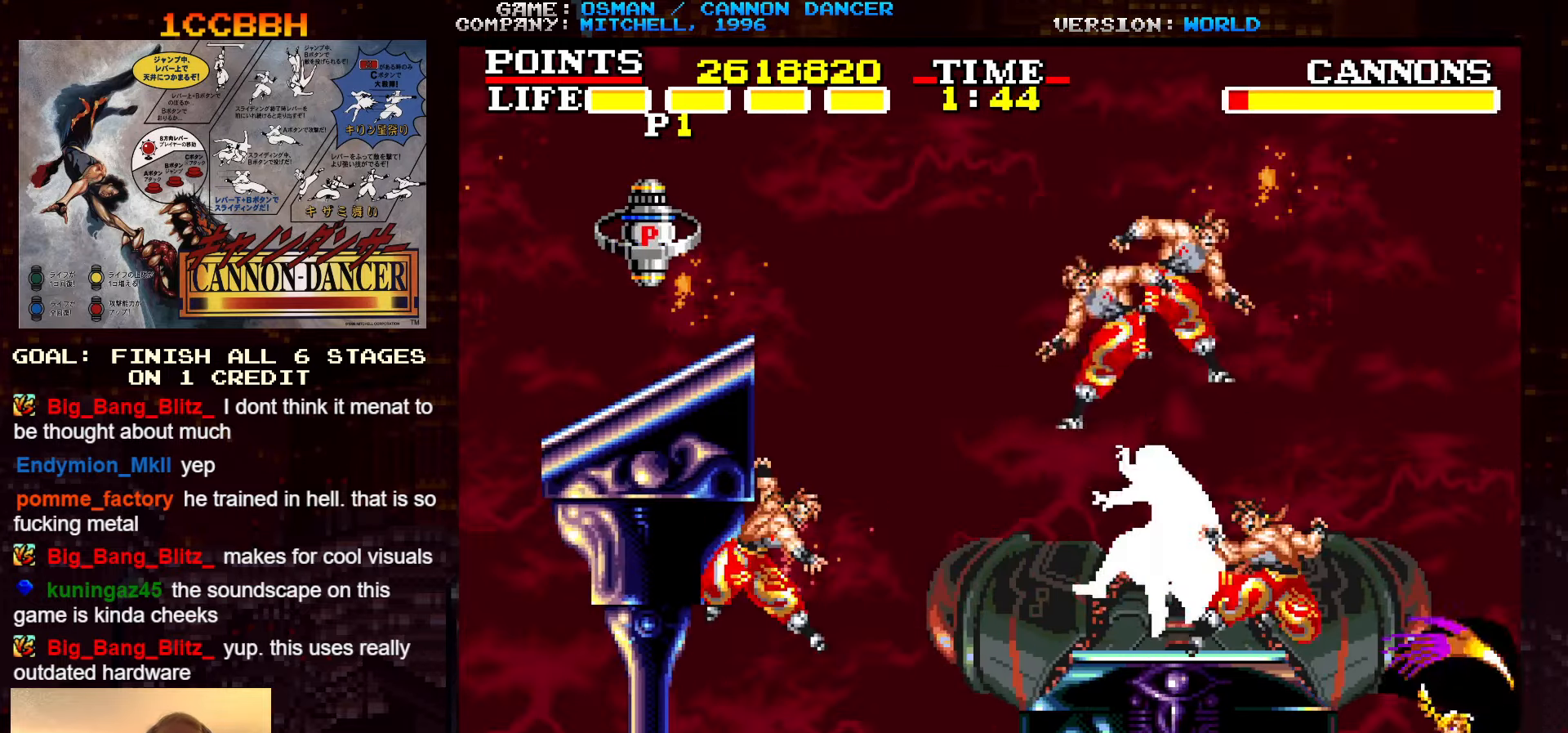
{"buttons": [], "left_stick": "center", "events": []}
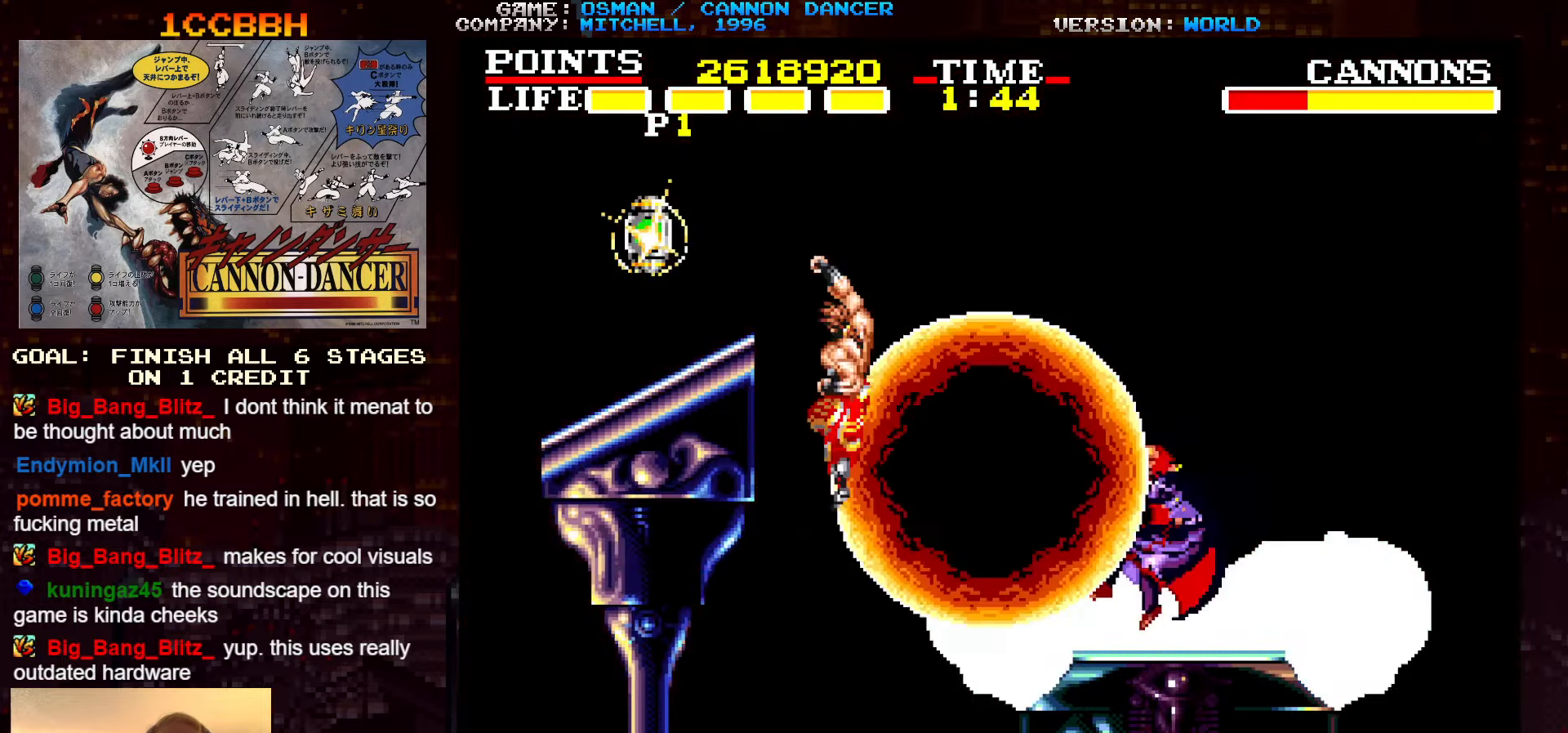
{"buttons": [], "left_stick": "center", "events": []}
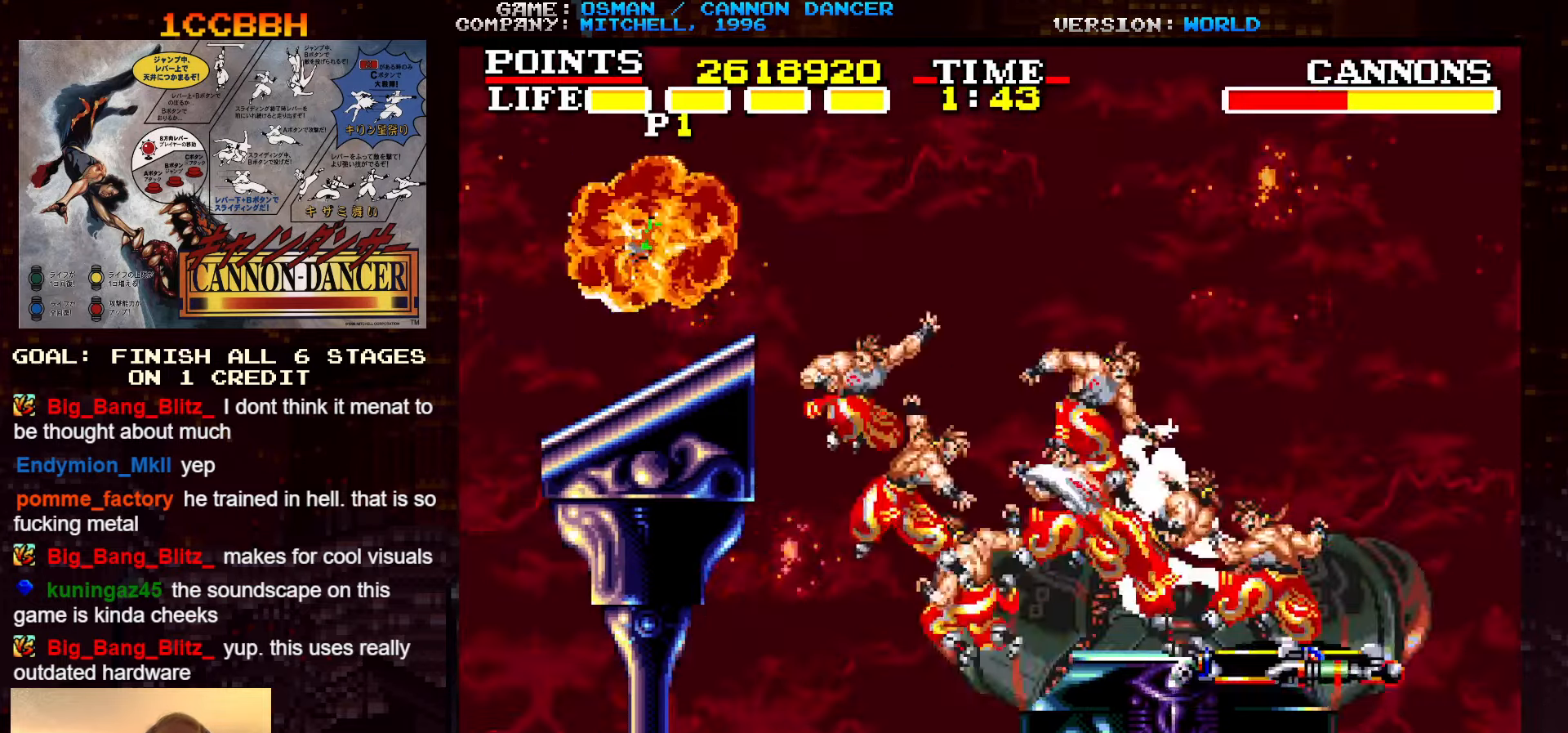
{"buttons": ["CROSS"], "left_stick": "center", "events": [[67, "CROSS", "down"], [117, "CROSS", "up"], [200, "CROSS", "down"], [333, "CROSS", "up"], [400, "CROSS", "down"], [450, "CROSS", "up"], [500, "CROSS", "down"]]}
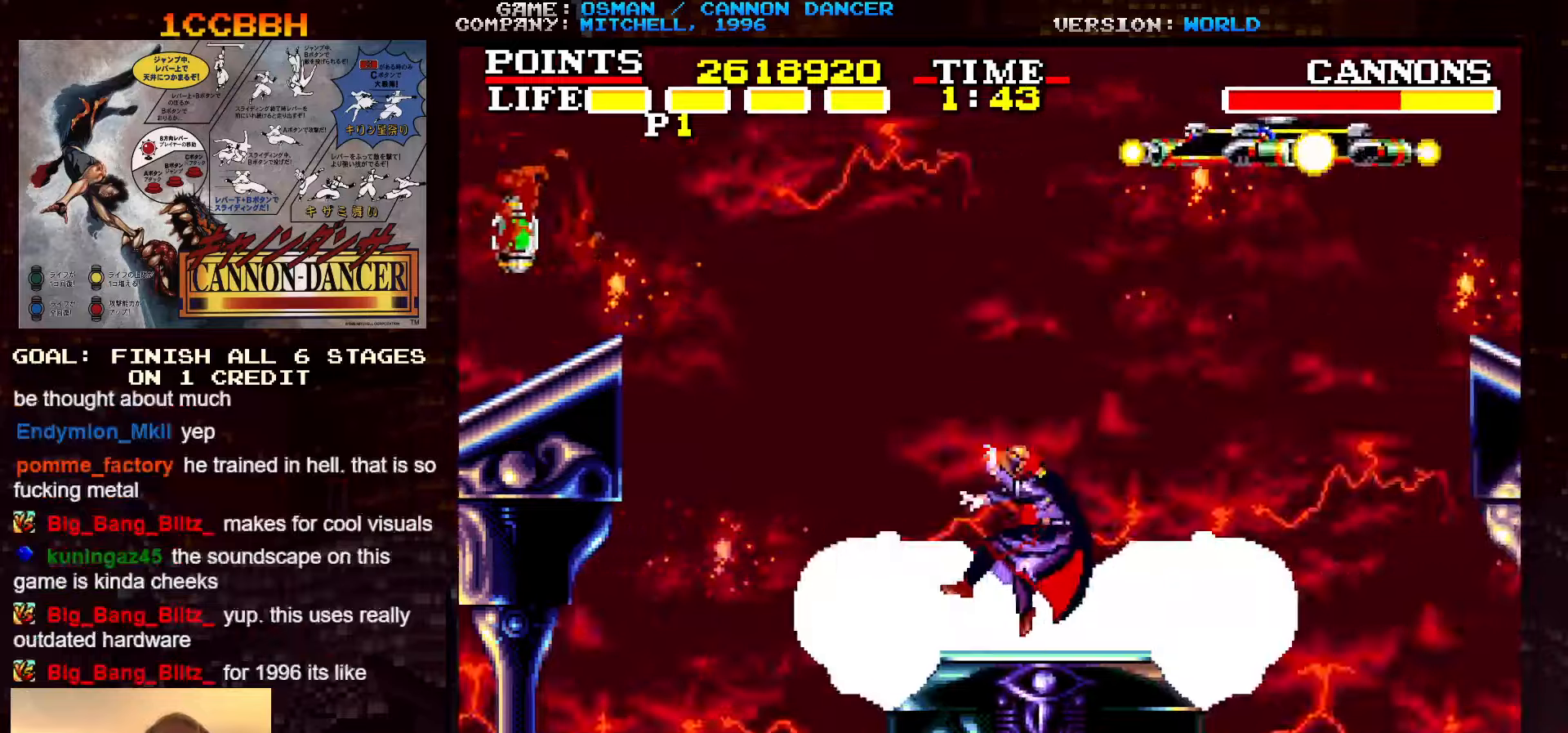
{"buttons": [], "left_stick": "center", "events": [[34, "CROSS", "up"], [84, "CROSS", "down"], [150, "CROSS", "up"], [167, "CROSS", "down"], [284, "CROSS", "up"]]}
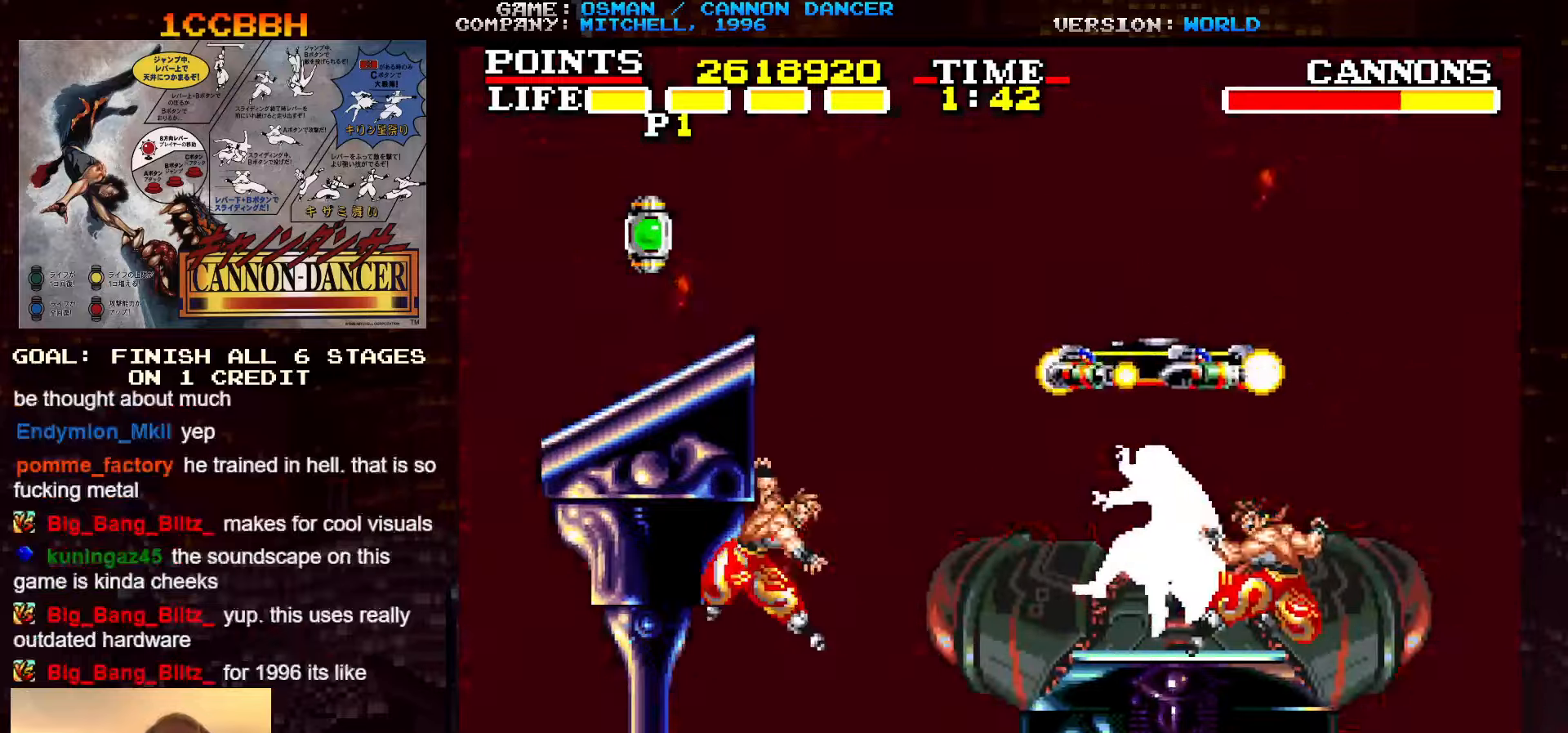
{"buttons": [], "left_stick": "center", "events": []}
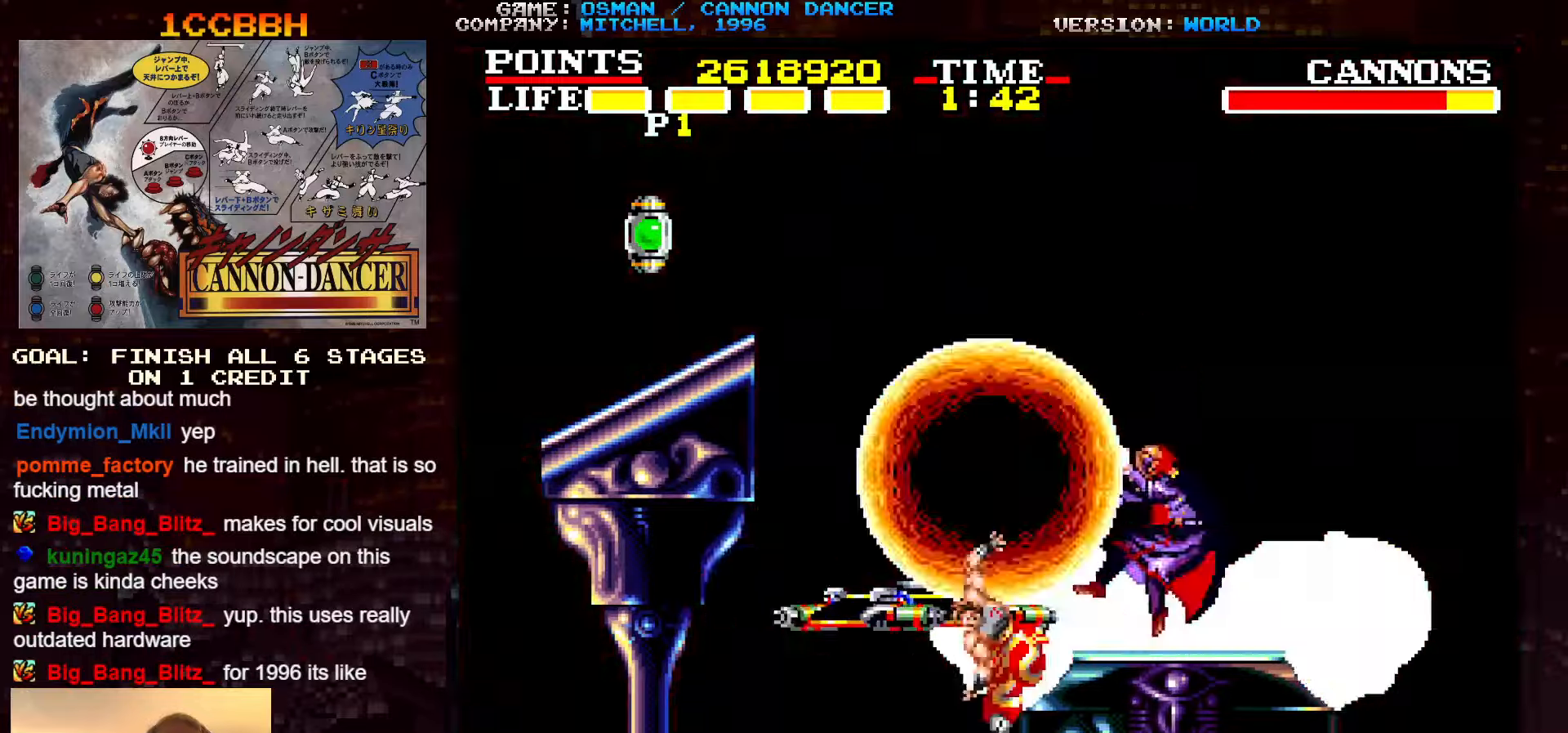
{"buttons": [], "left_stick": "center", "events": []}
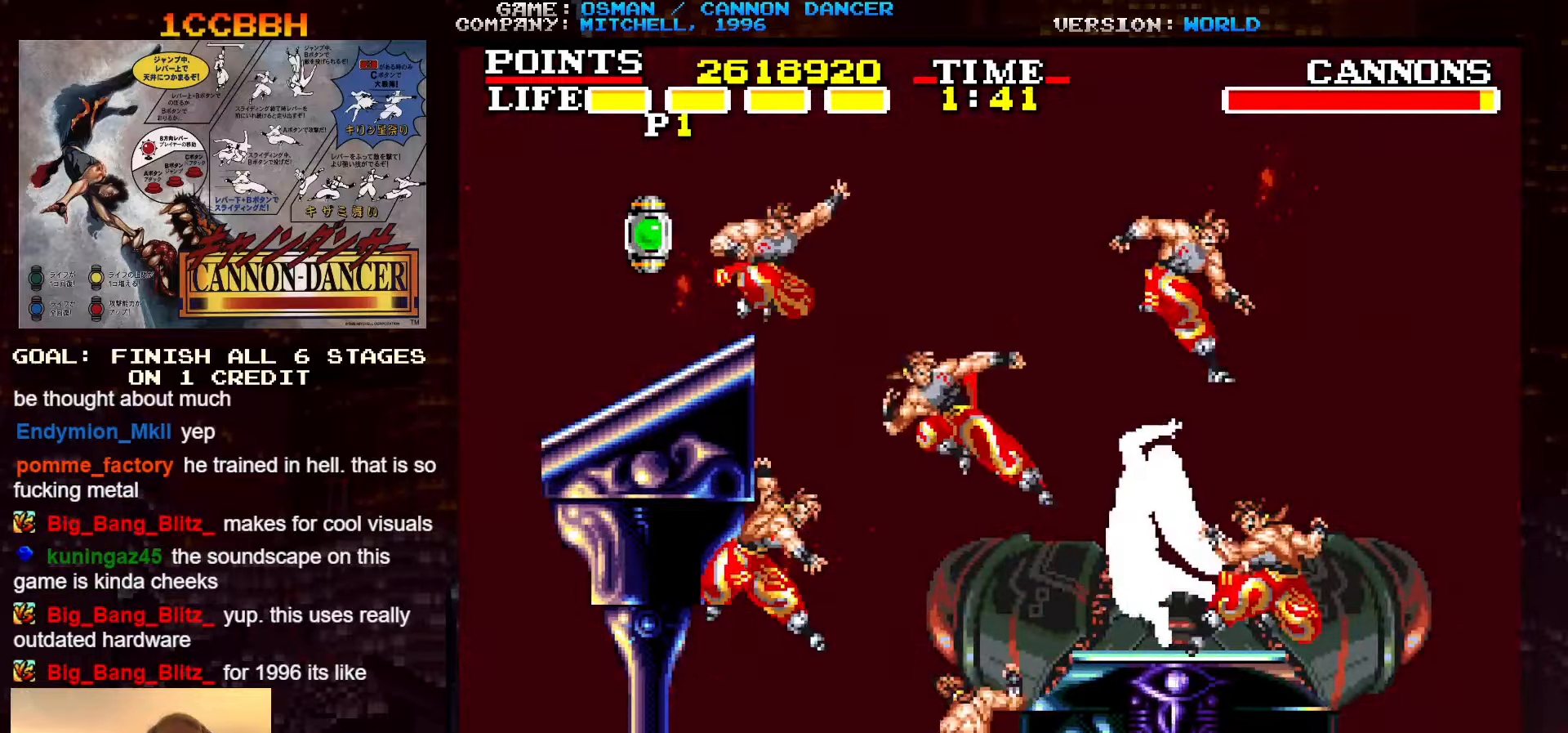
{"buttons": [], "left_stick": "center", "events": []}
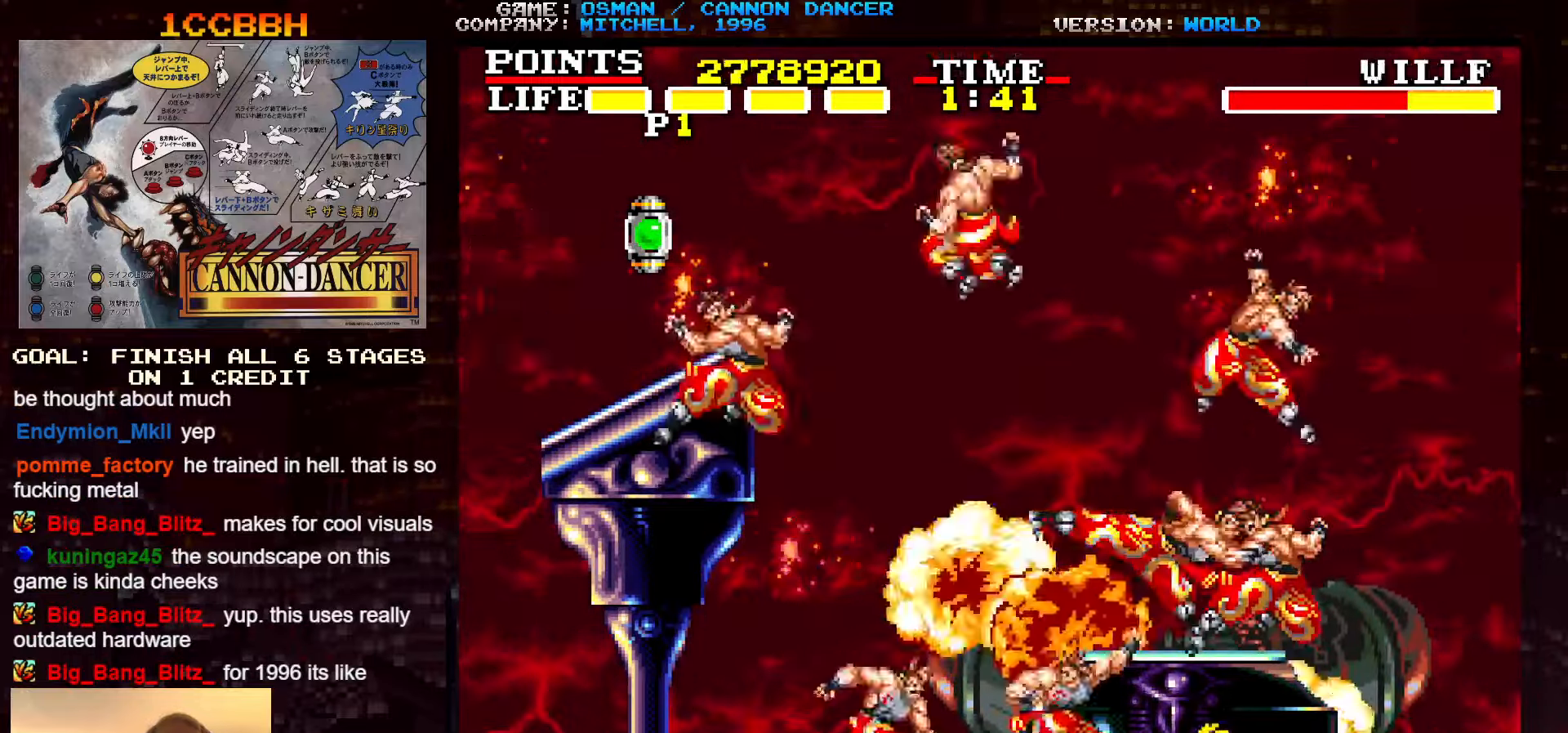
{"buttons": [], "left_stick": "center", "events": []}
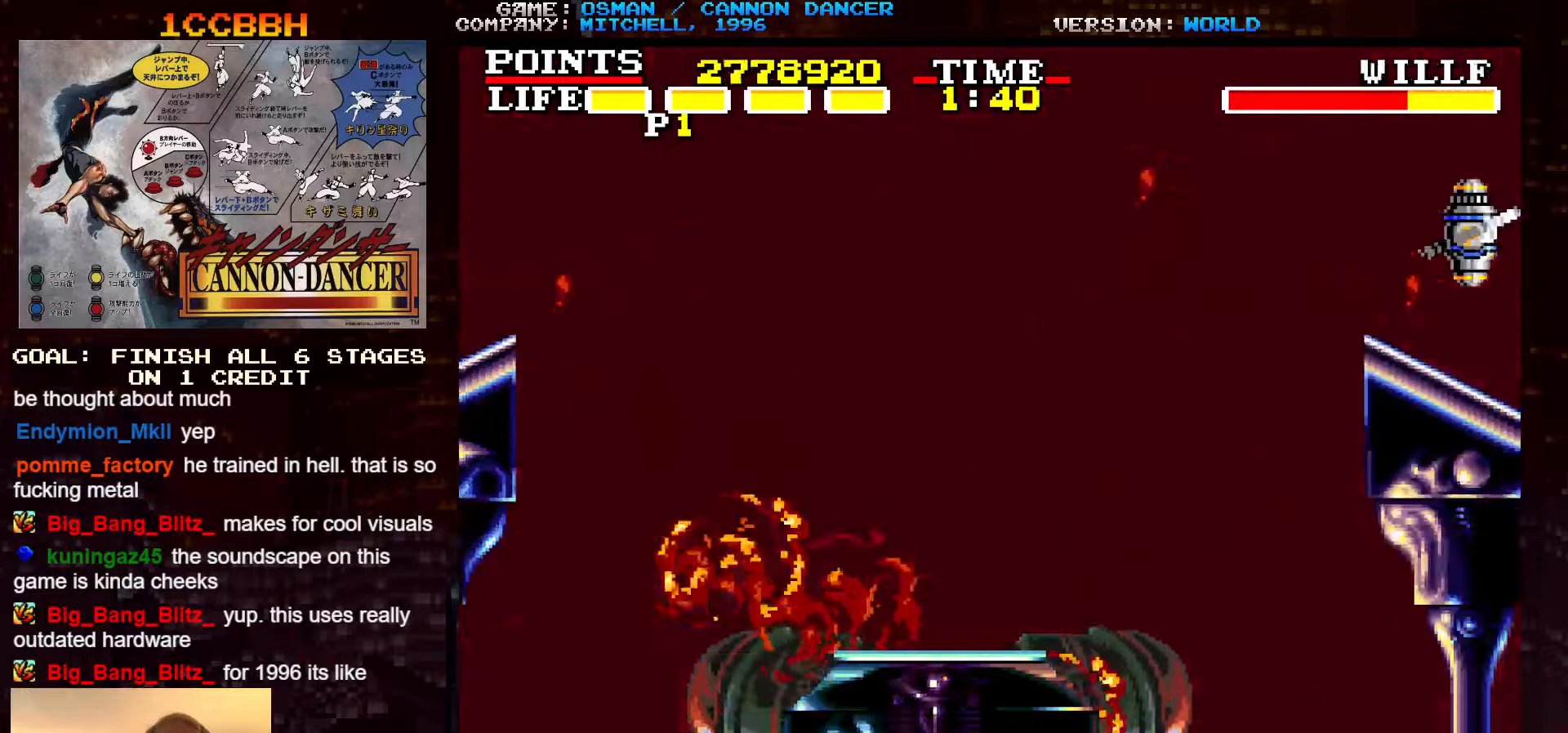
{"buttons": [], "left_stick": "left"}
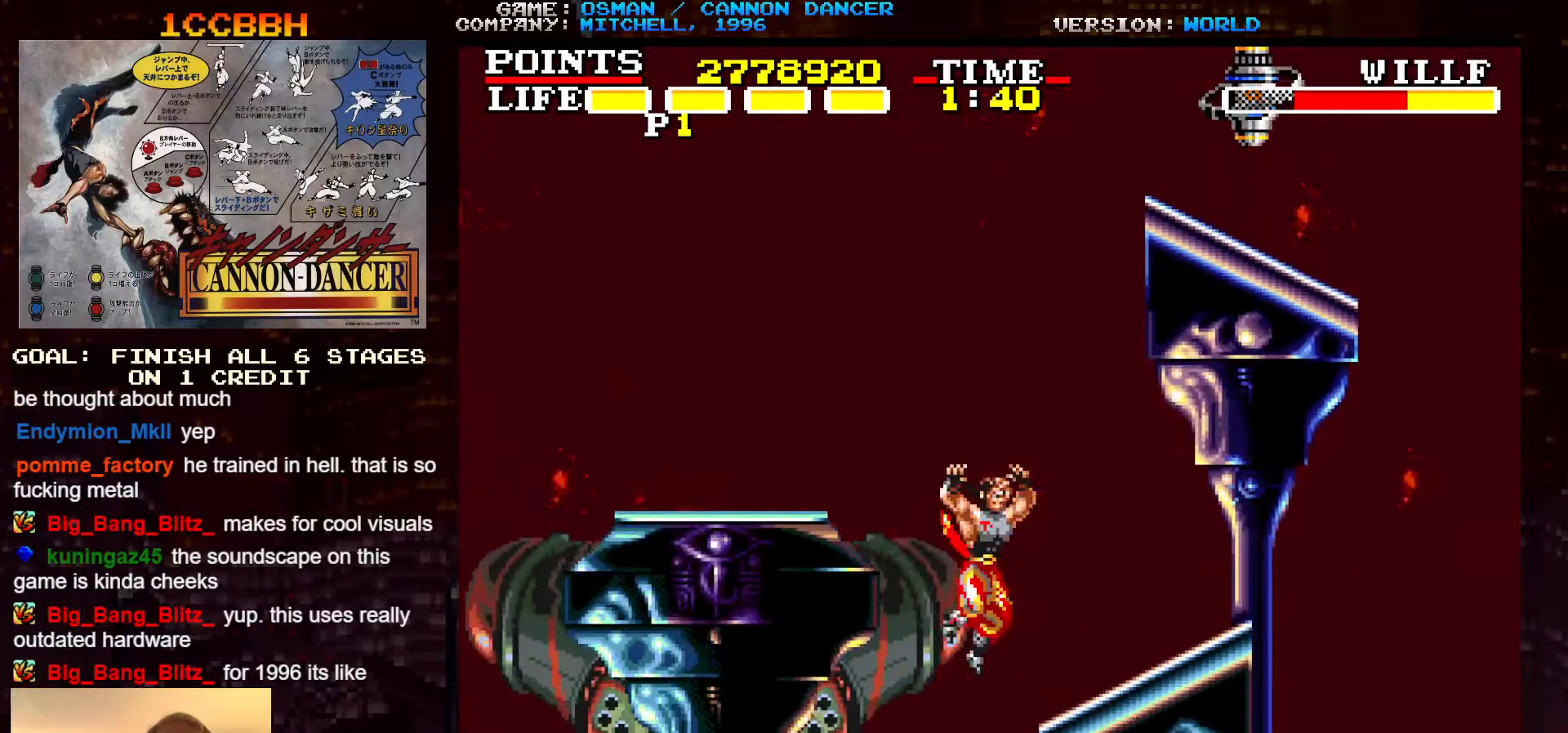
{"buttons": [], "left_stick": "left", "events": []}
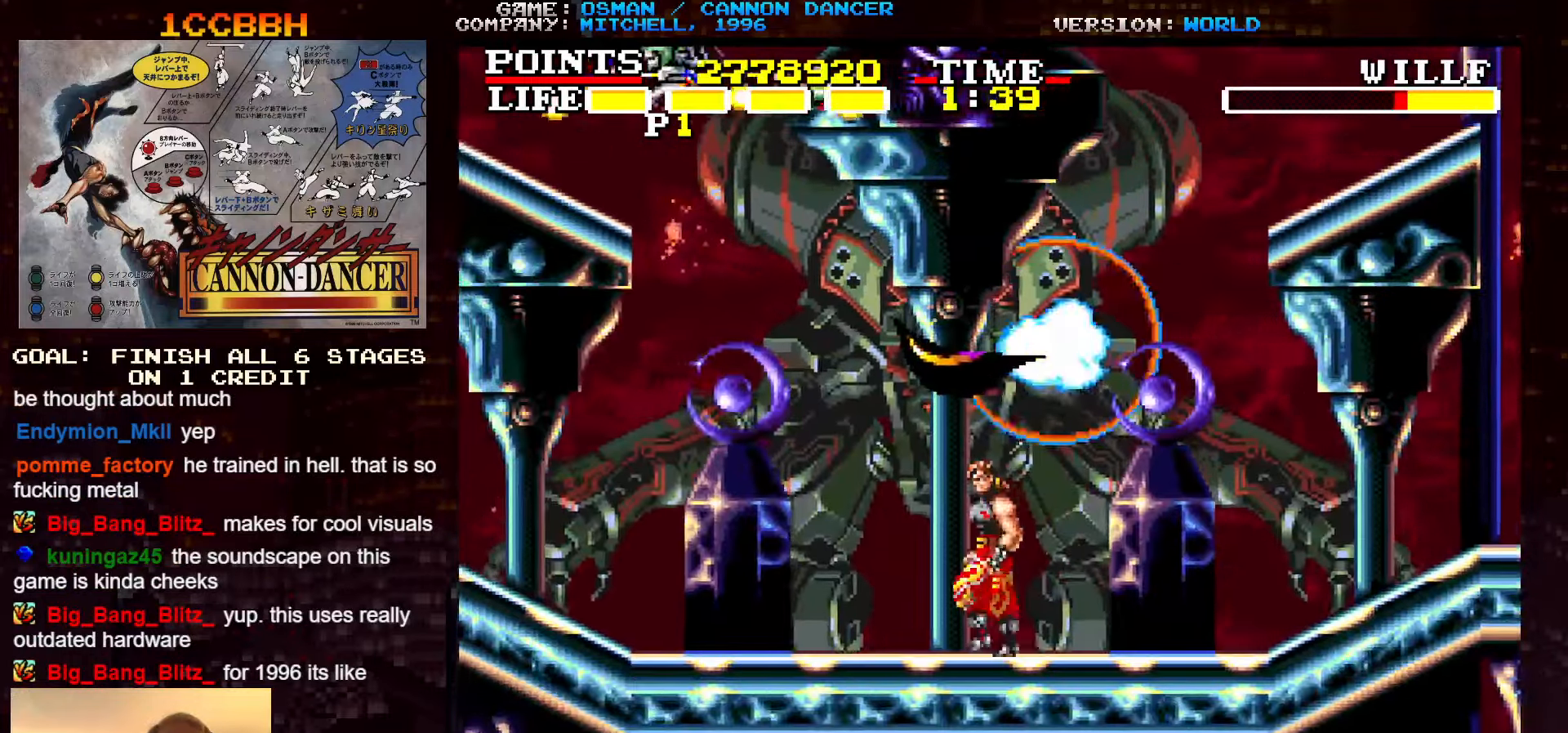
{"buttons": [], "left_stick": "left", "events": []}
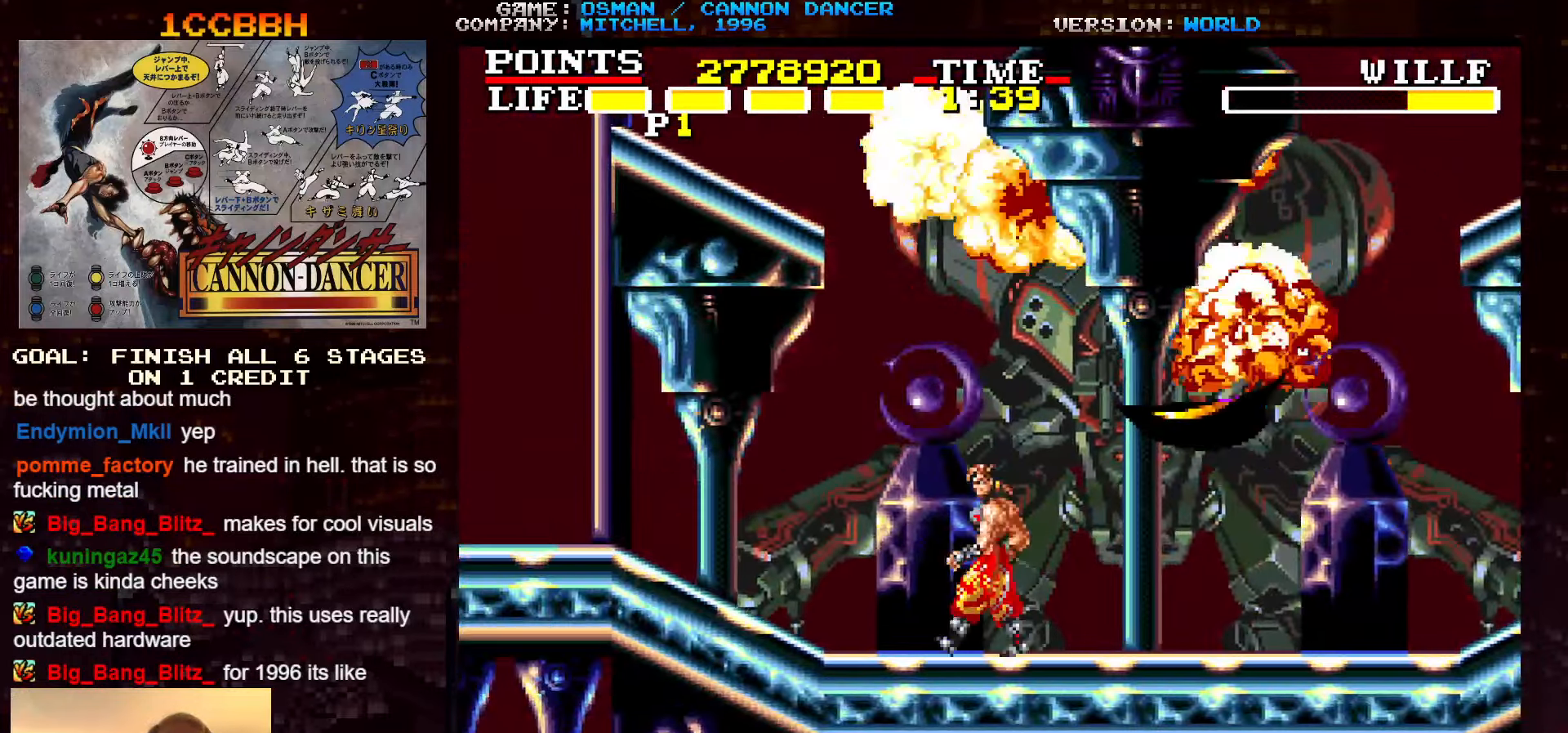
{"buttons": [], "left_stick": "left", "events": []}
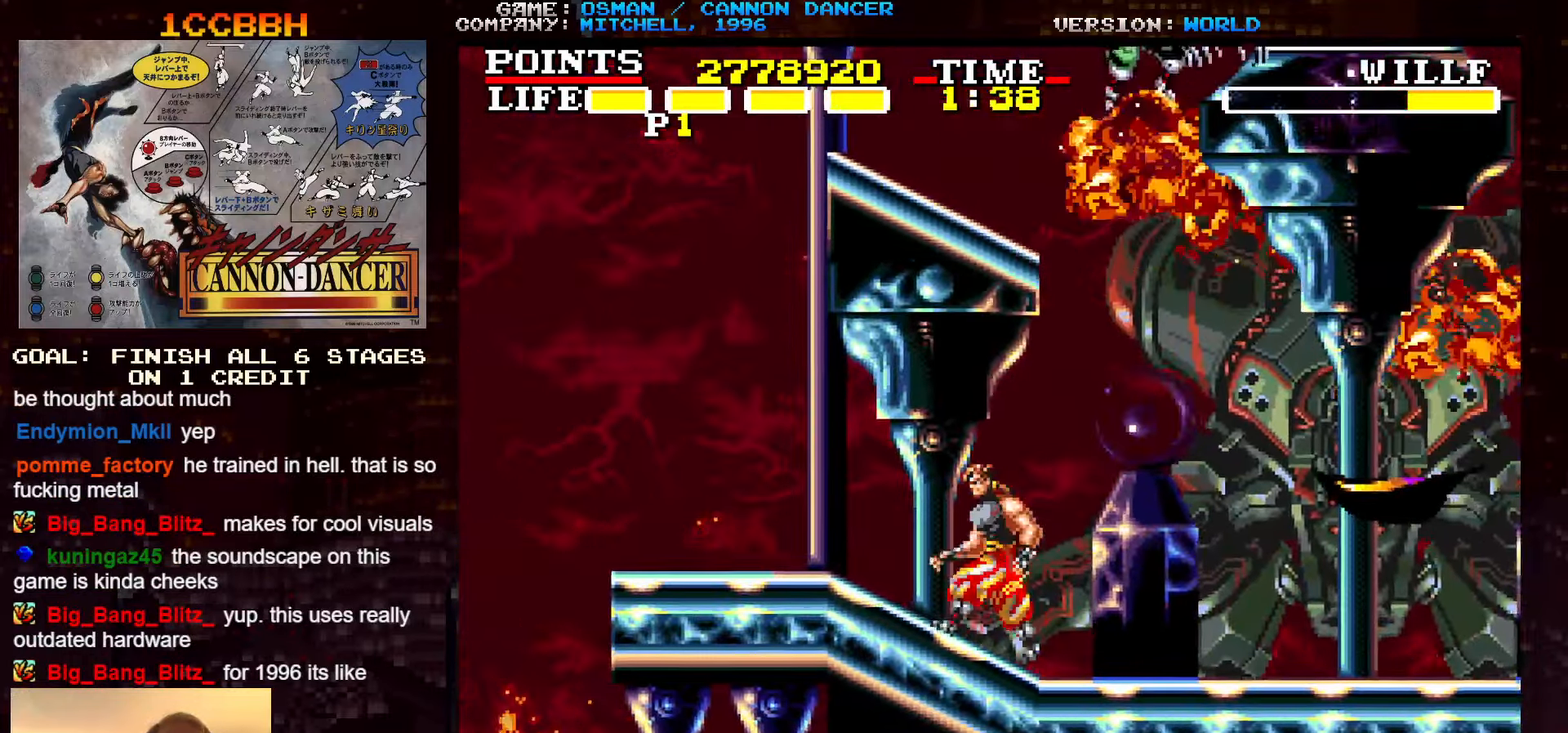
{"buttons": [], "left_stick": "right", "events": [[134, "left_stick", "center"], [184, "left_stick", "right"]]}
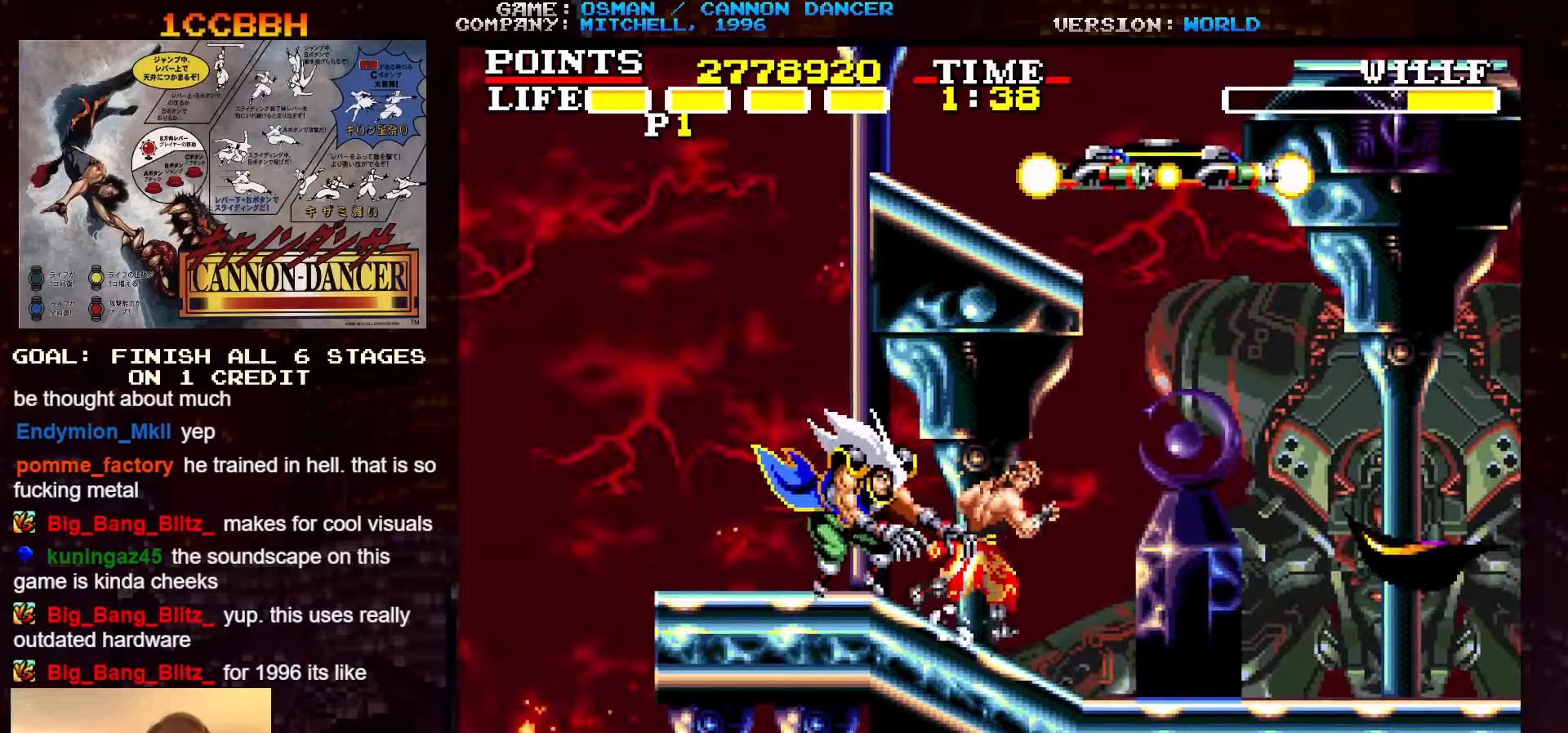
{"buttons": ["SQUARE"], "left_stick": "down", "events": [[33, "SQUARE", "down"], [50, "left_stick", "left"], [83, "SQUARE", "up"], [150, "SQUARE", "down"], [250, "SQUARE", "up"], [250, "left_stick", "down"], [316, "SQUARE", "down"], [366, "SQUARE", "up"], [383, "SQUARE", "down"], [433, "SQUARE", "up"], [483, "SQUARE", "down"]]}
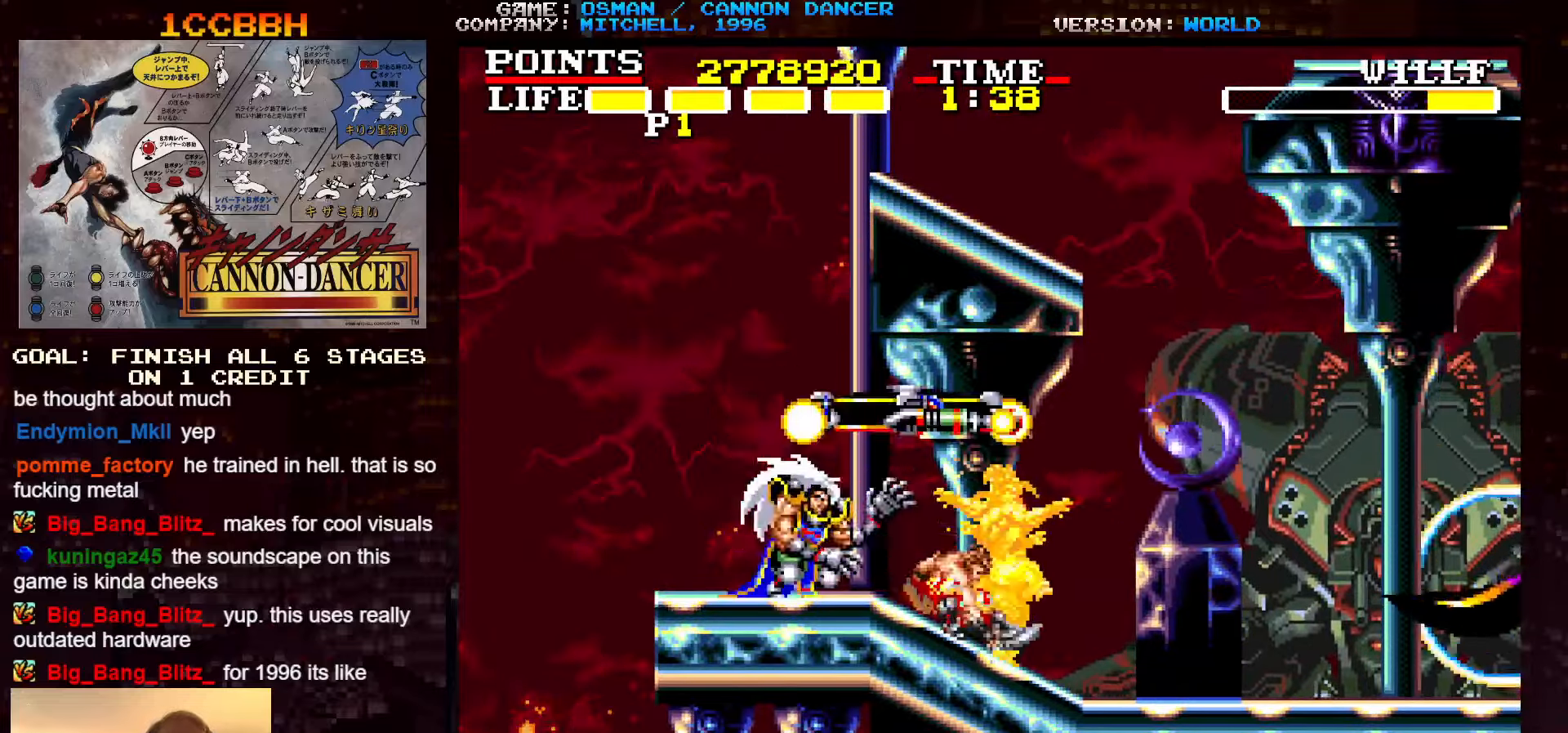
{"buttons": [], "left_stick": "right", "events": [[116, "SQUARE", "up"], [183, "SQUARE", "down"], [233, "SQUARE", "up"], [266, "SQUARE", "down"], [316, "SQUARE", "up"], [366, "SQUARE", "down"], [400, "SQUARE", "up"], [433, "left_stick", "center"], [483, "left_stick", "right"]]}
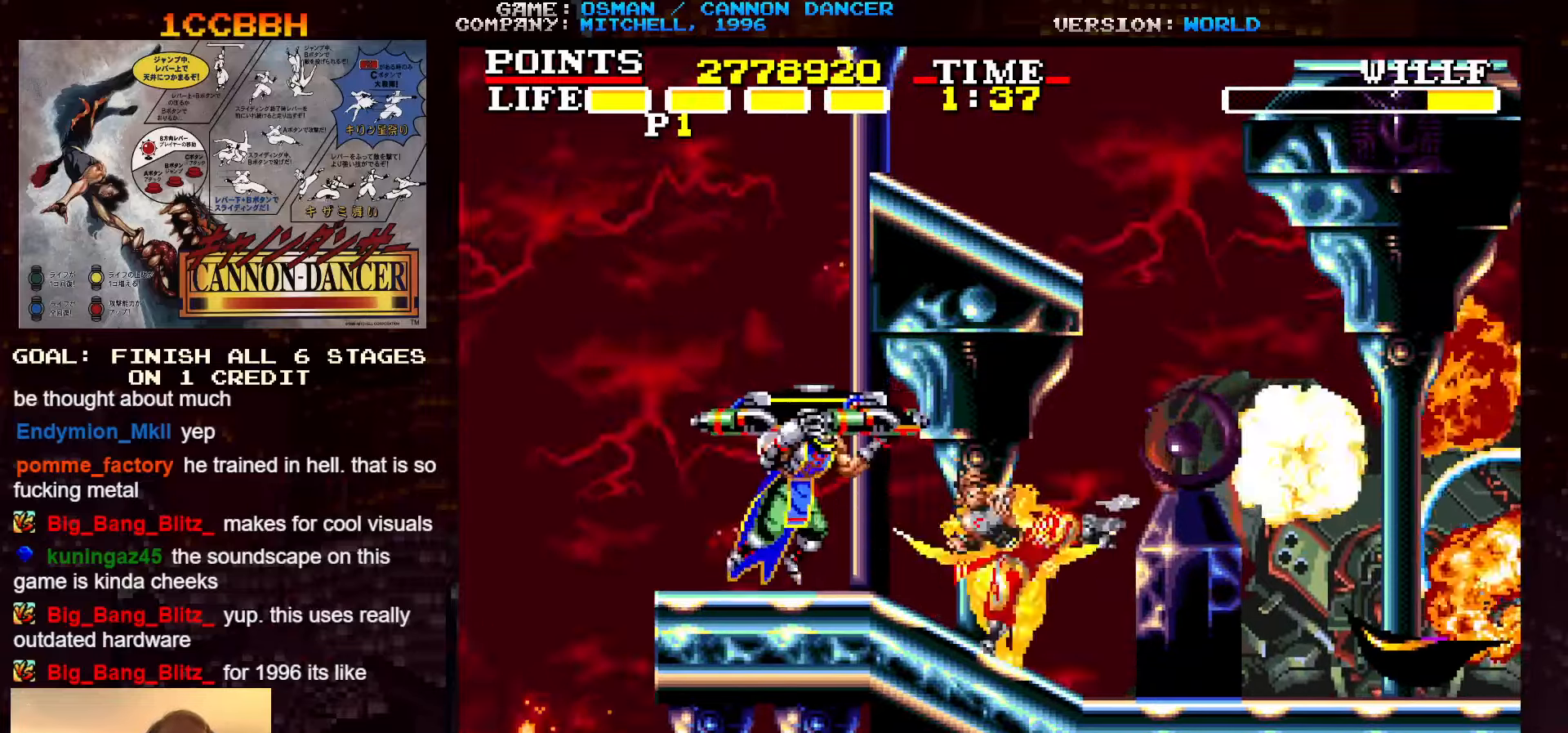
{"buttons": [], "left_stick": "right", "events": [[50, "TRIANGLE", "down"], [166, "TRIANGLE", "up"]]}
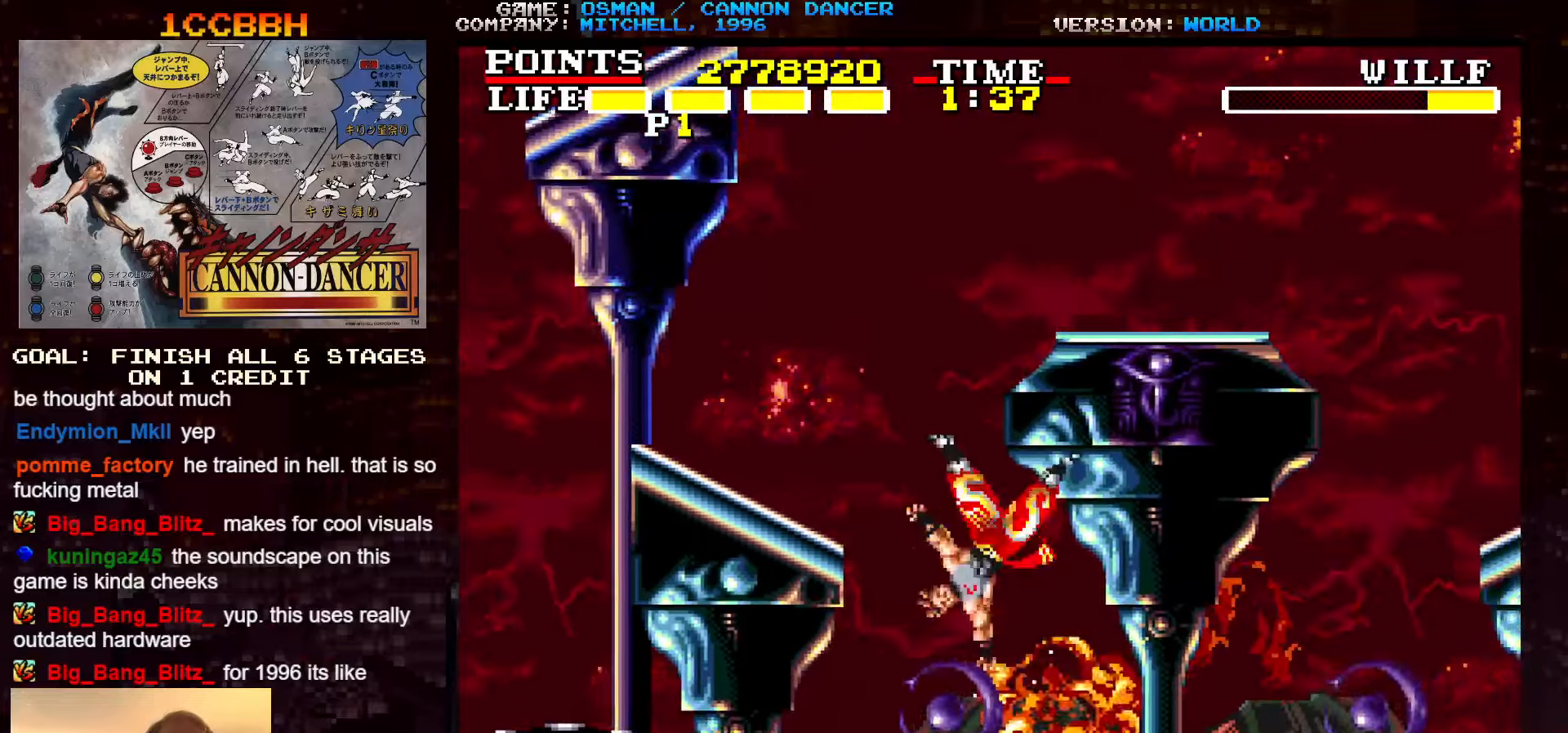
{"buttons": [], "left_stick": "right", "events": []}
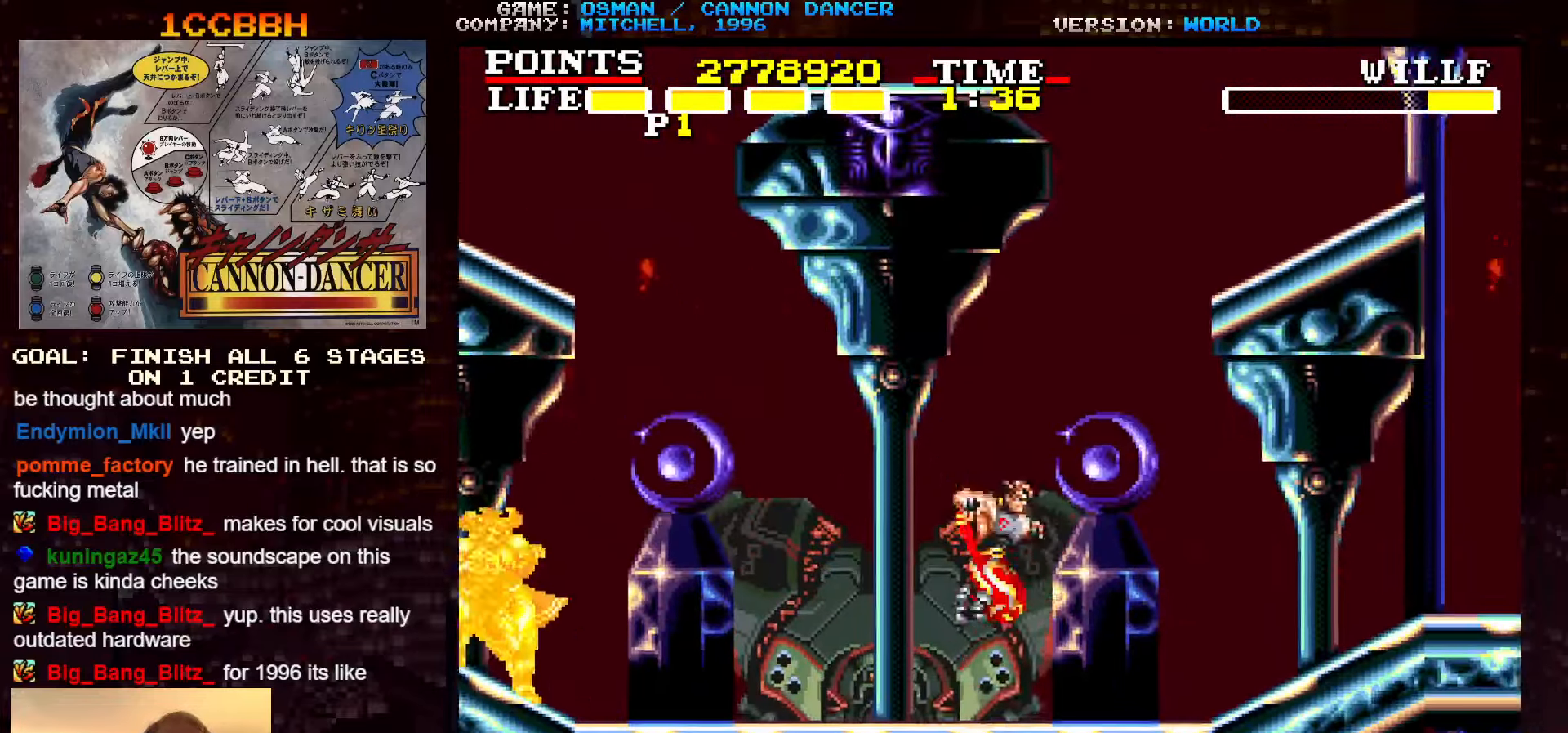
{"buttons": [], "left_stick": "right", "events": [[50, "left_stick", "left"], [150, "left_stick", "center"], [383, "left_stick", "right"]]}
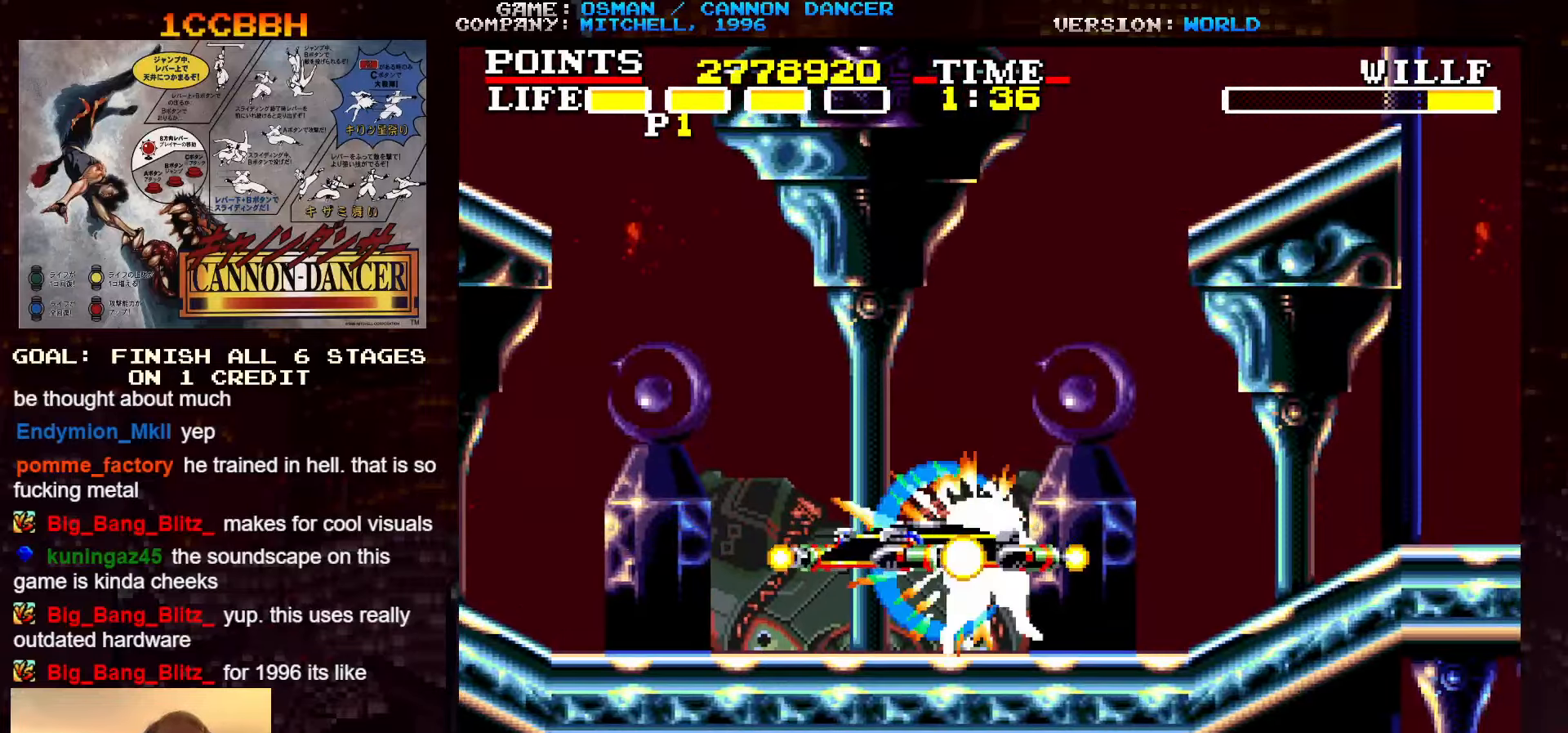
{"buttons": [], "left_stick": "left"}
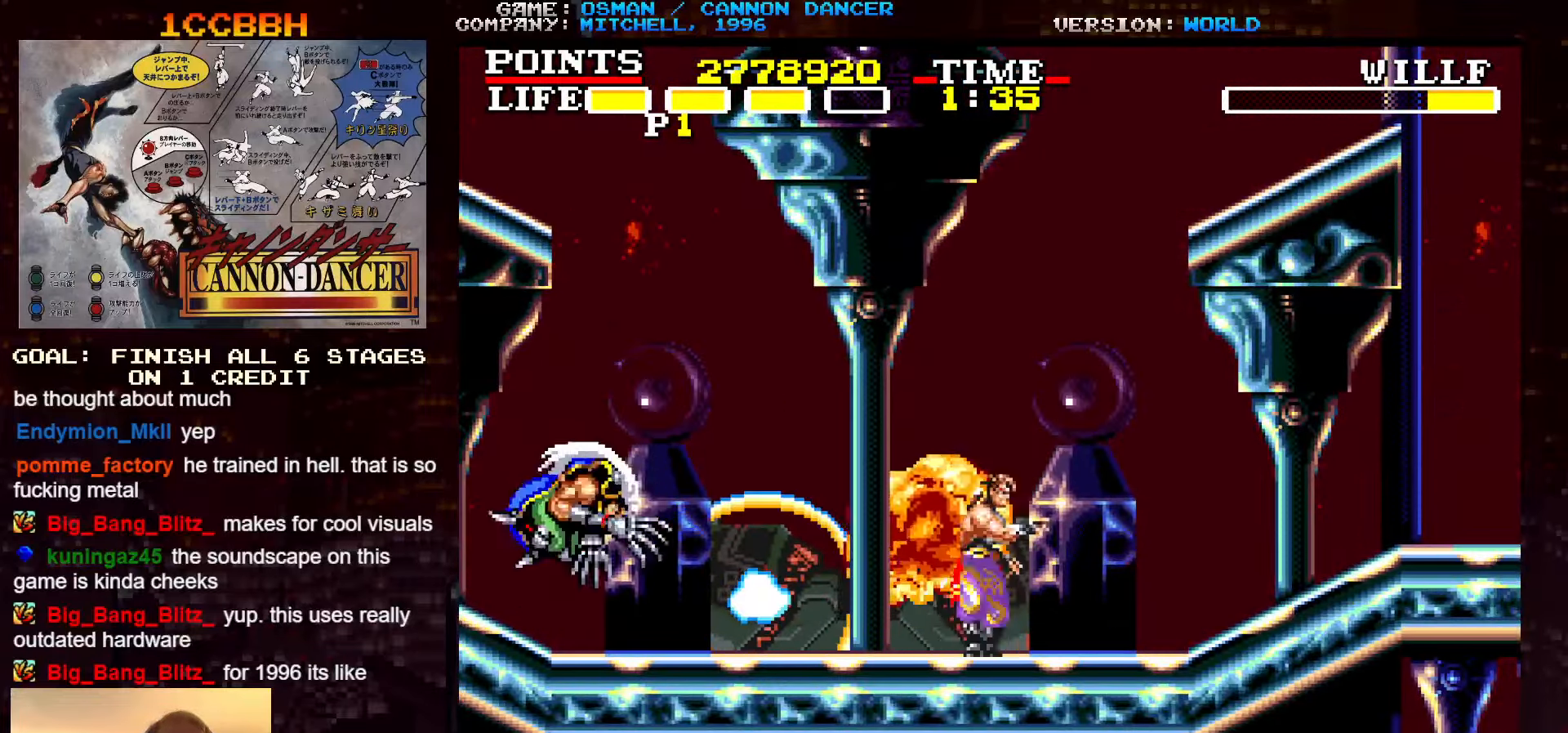
{"buttons": ["SQUARE"], "left_stick": "center", "events": [[216, "SQUARE", "down"], [250, "left_stick", "center"], [266, "SQUARE", "up"], [383, "SQUARE", "down"], [416, "SQUARE", "up"], [483, "SQUARE", "down"]]}
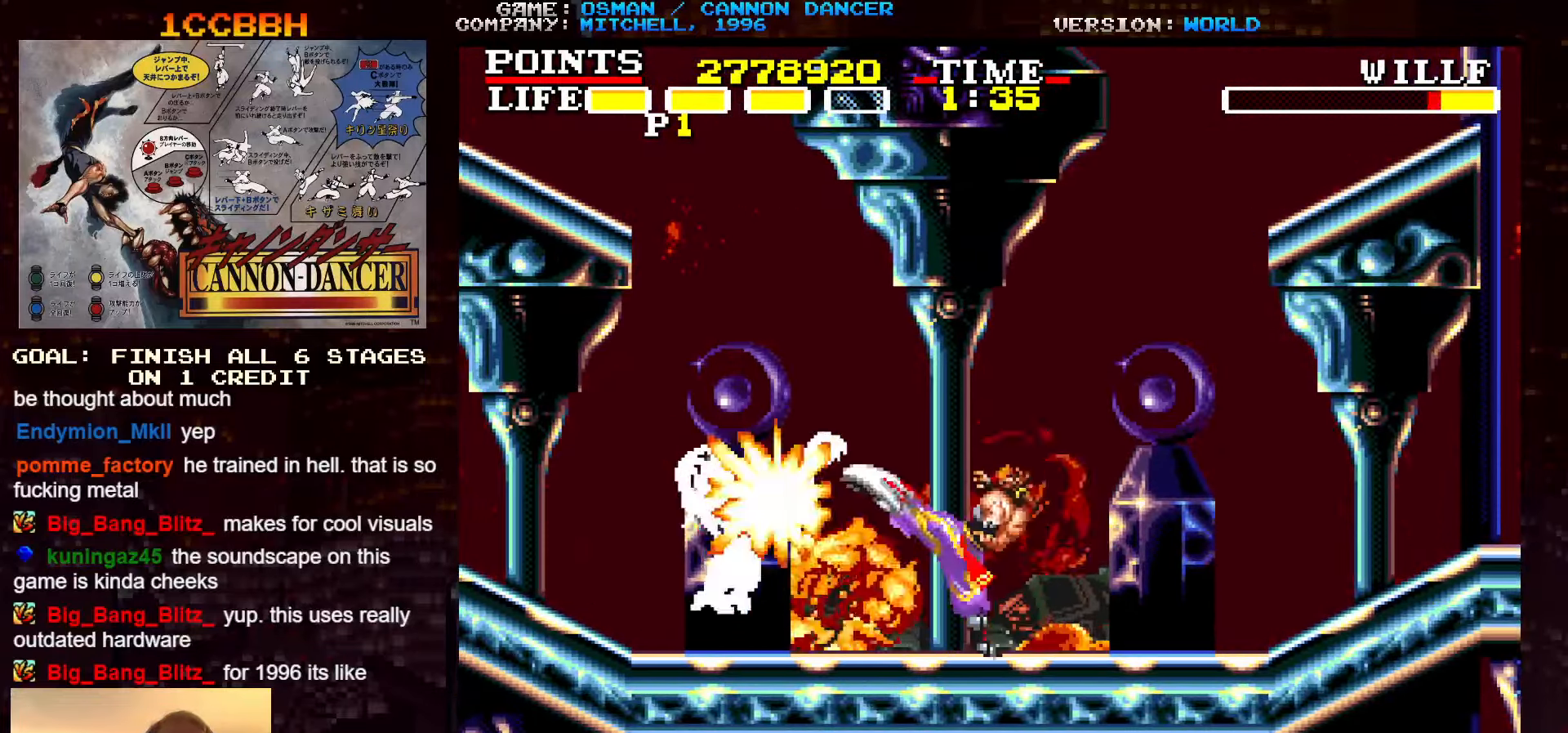
{"buttons": ["SQUARE"], "left_stick": "right", "events": [[16, "SQUARE", "up"], [33, "SQUARE", "down"], [66, "SQUARE", "up"], [116, "SQUARE", "down"], [166, "SQUARE", "up"], [200, "SQUARE", "down"], [266, "SQUARE", "up"], [300, "left_stick", "right"], [316, "TRIANGLE", "down"], [416, "SQUARE", "down"], [433, "TRIANGLE", "up"]]}
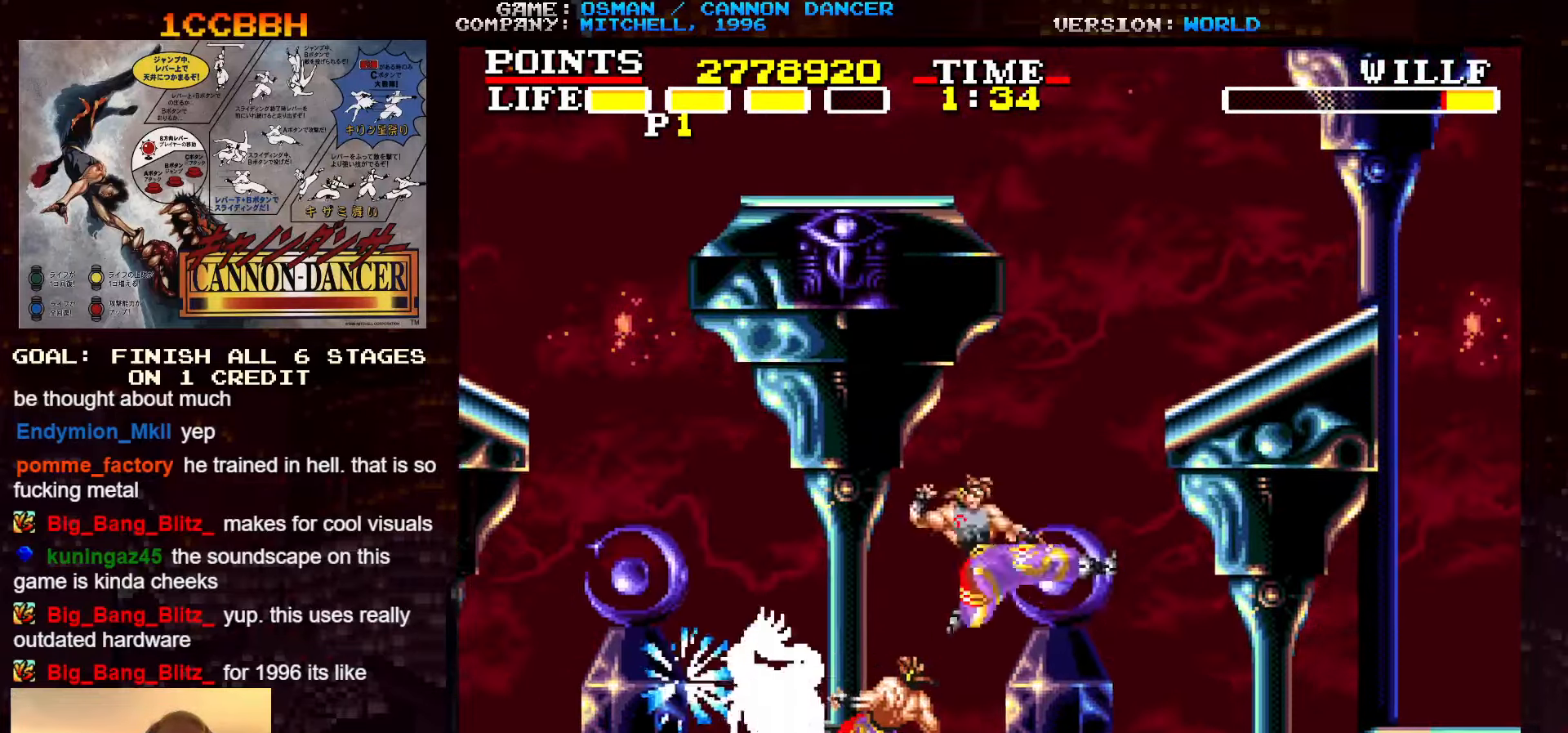
{"buttons": [], "left_stick": "up"}
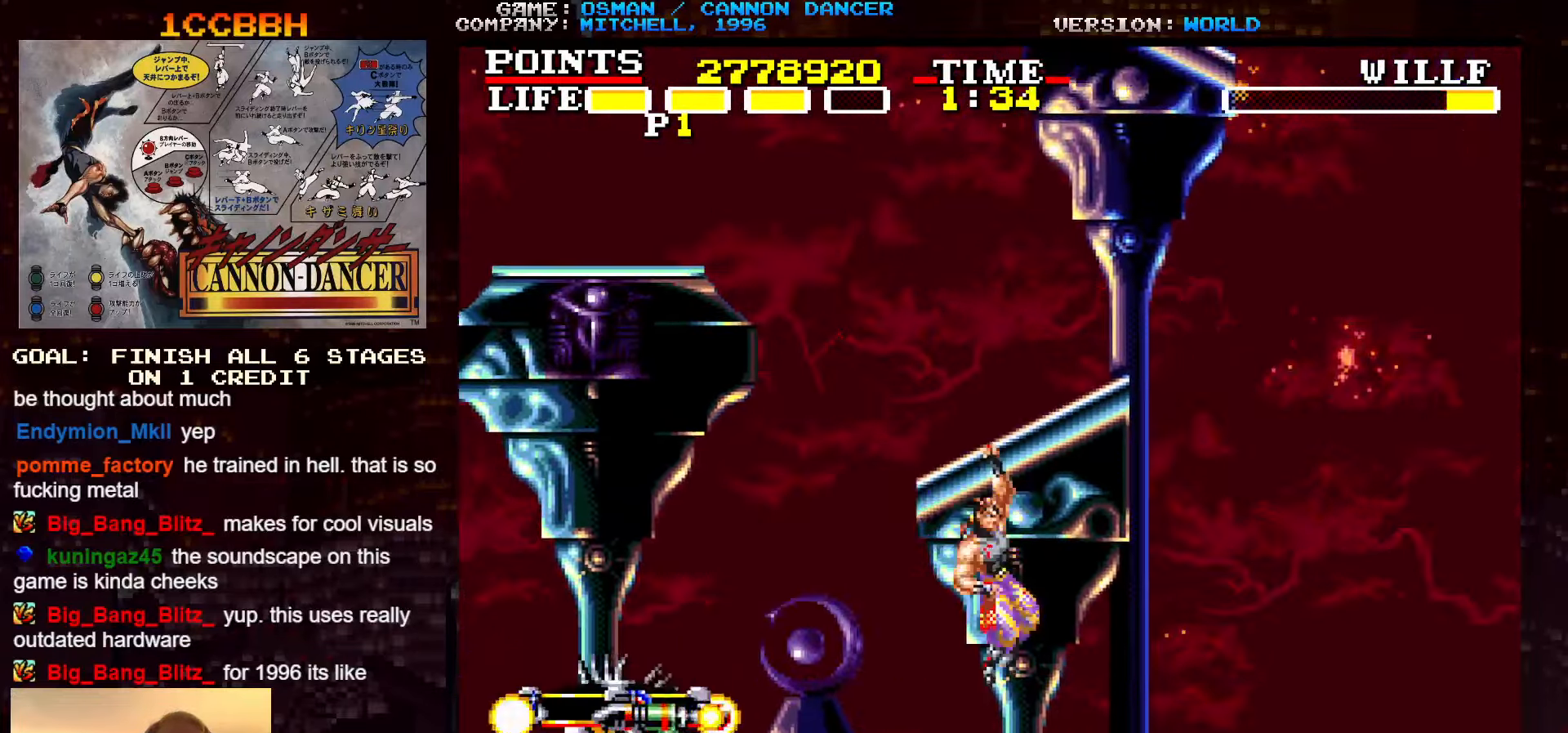
{"buttons": [], "left_stick": "up", "events": [[150, "TRIANGLE", "down"], [250, "TRIANGLE", "up"]]}
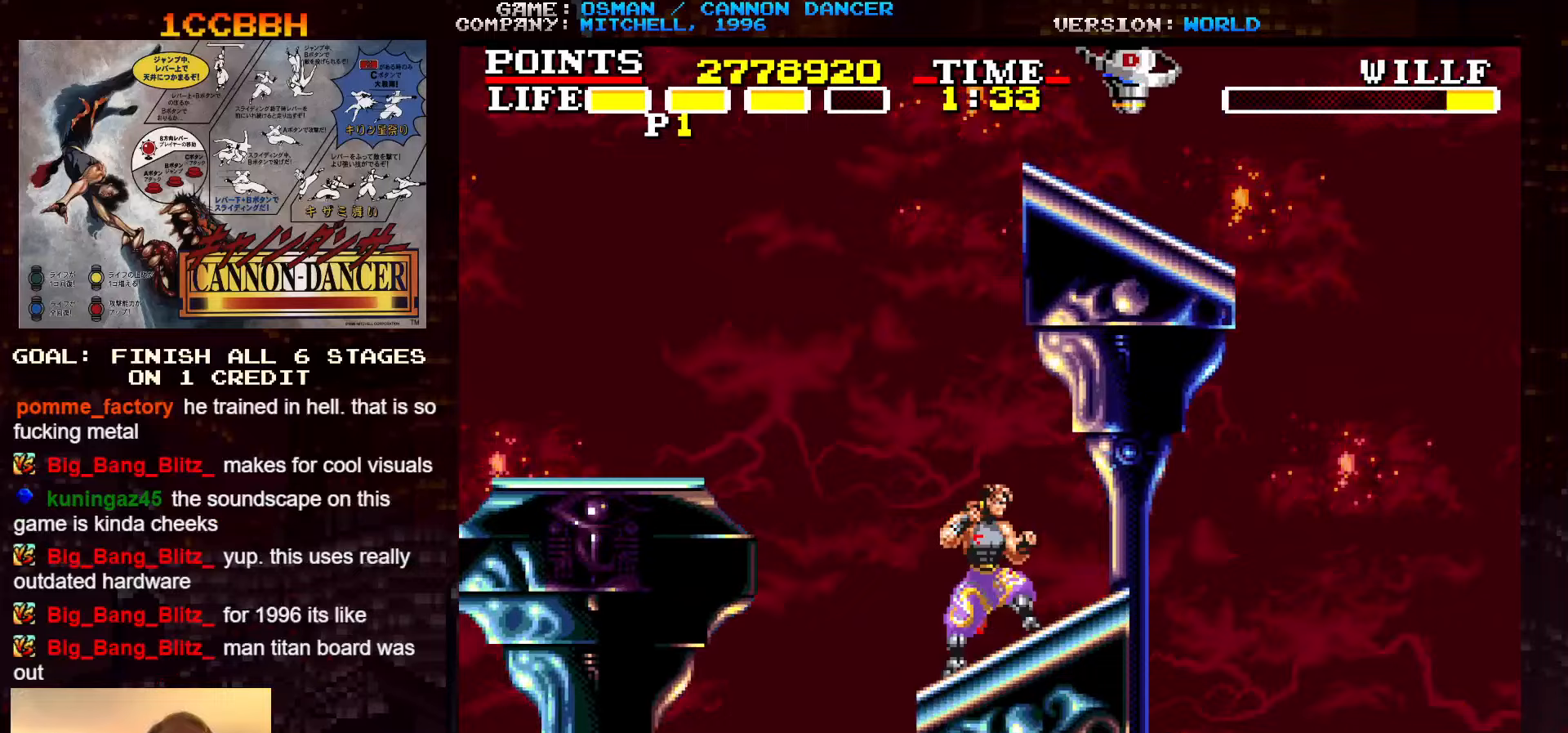
{"buttons": [], "left_stick": "up", "events": [[67, "TRIANGLE", "down"], [133, "left_stick", "right"], [300, "TRIANGLE", "up"], [450, "left_stick", "up"]]}
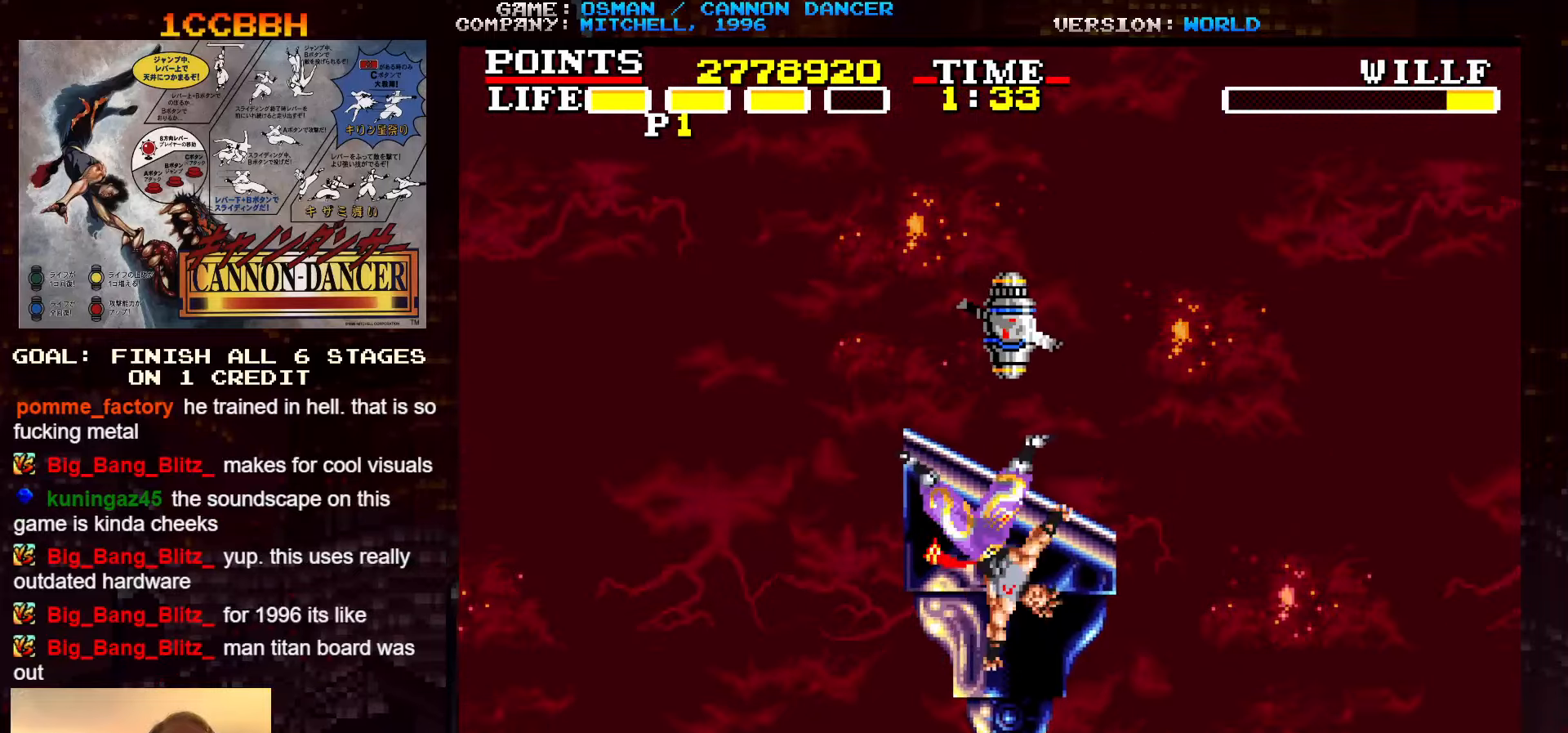
{"buttons": [], "left_stick": "up", "events": [[317, "TRIANGLE", "down"], [433, "TRIANGLE", "up"]]}
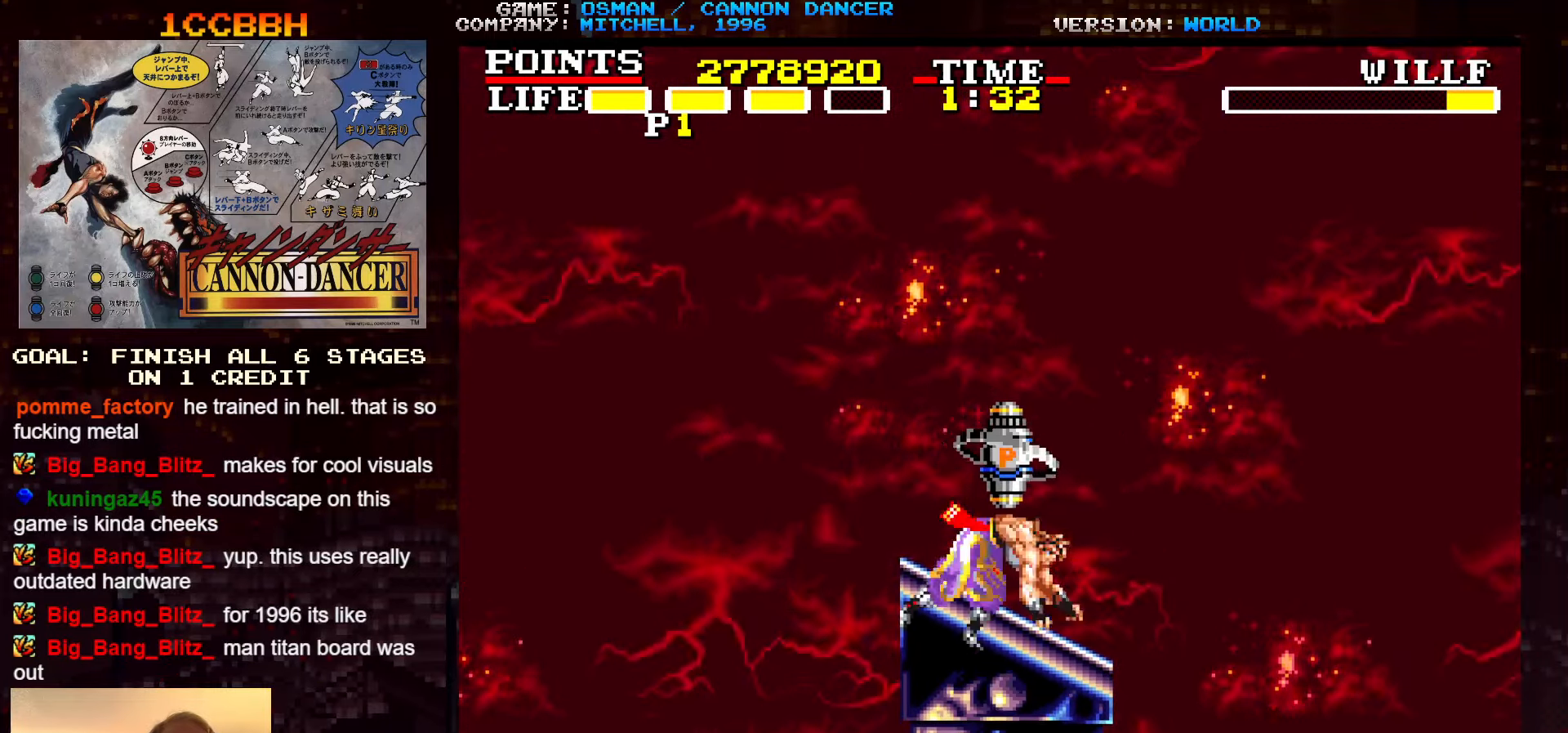
{"buttons": ["TRIANGLE"], "left_stick": "left", "events": [[33, "left_stick", "center"], [117, "SQUARE", "down"], [200, "SQUARE", "up"], [367, "left_stick", "left"], [433, "TRIANGLE", "down"]]}
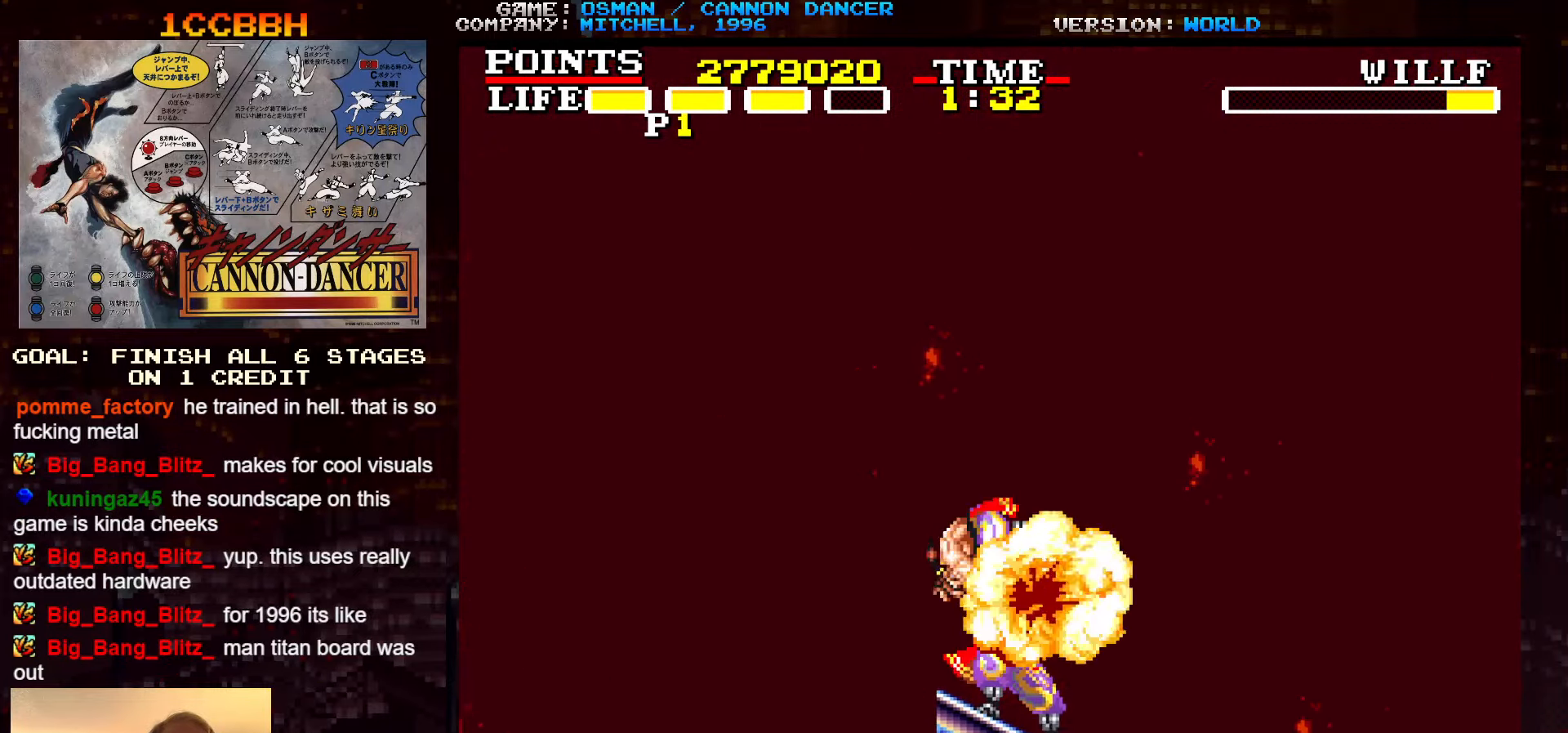
{"buttons": [], "left_stick": "left", "events": [[67, "TRIANGLE", "up"]]}